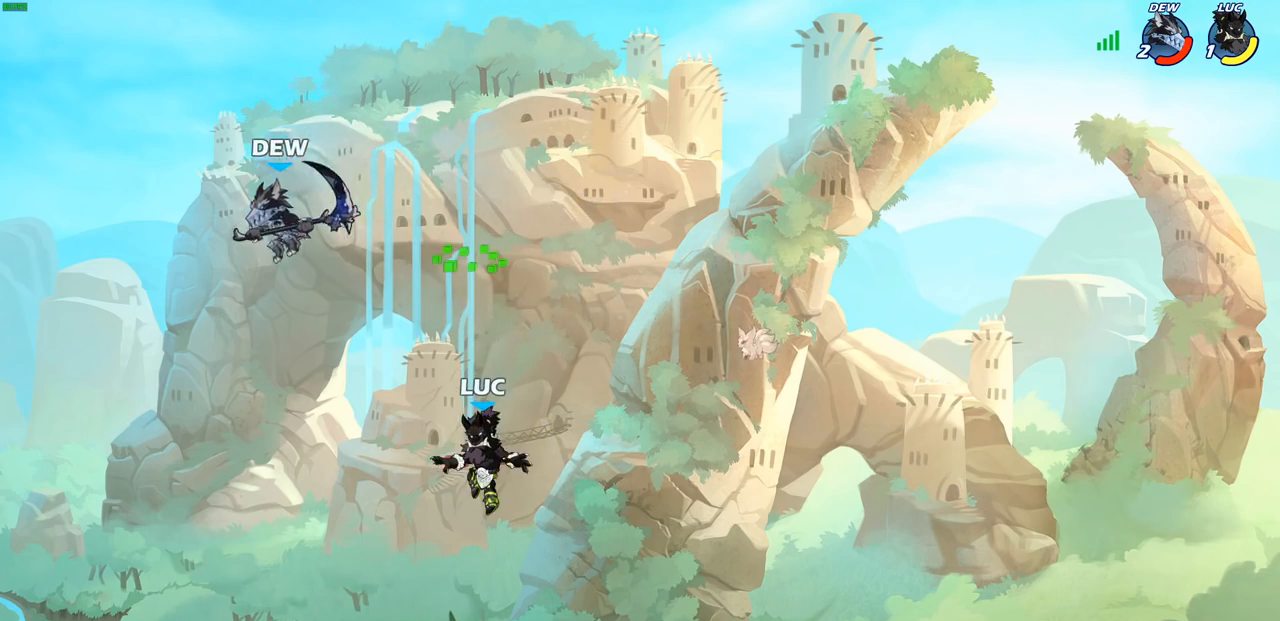
Gameplay with a controller (PlayStation layout); each line is a JSON object with the inputs held at the frame after it. "events" lists button and stick changes between this image and that frame as [ms after this image, input, new state], when the widget could be followed in between.
{"buttons": [], "left_stick": "center", "right_stick": "center", "events": [[400, "left_stick", "center"]]}
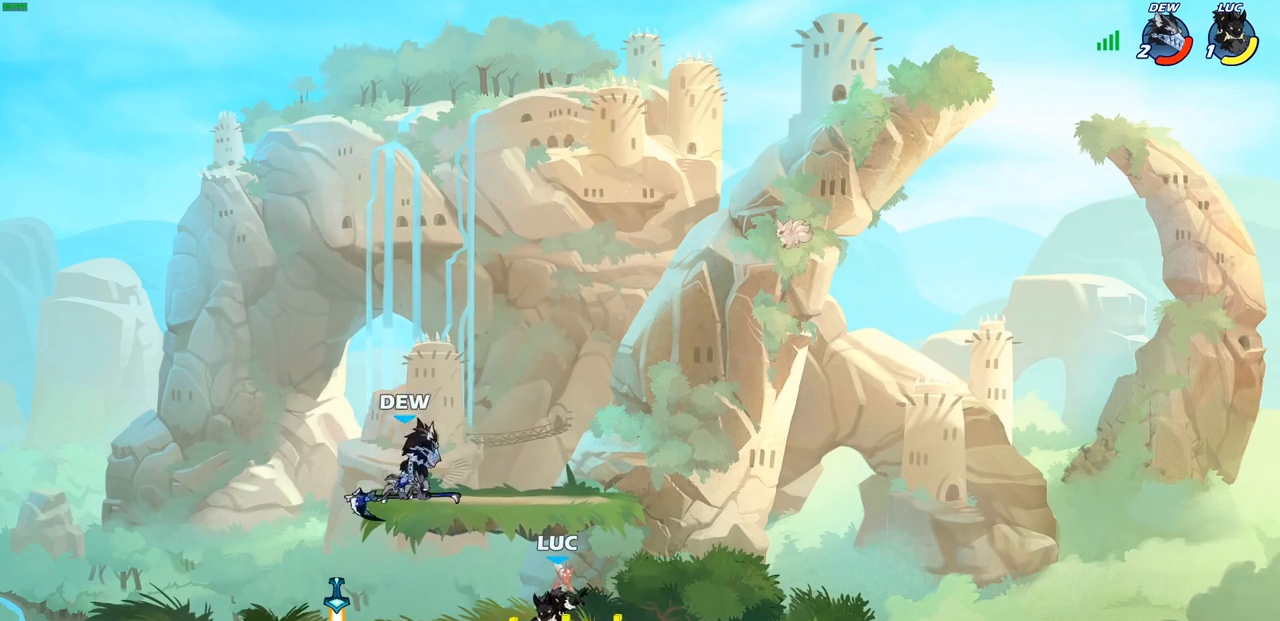
{"buttons": ["CIRCLE"], "left_stick": "right", "right_stick": "center", "events": [[117, "left_stick", "left"], [217, "left_stick", "center"], [367, "CROSS", "down"], [433, "CIRCLE", "down"], [450, "CROSS", "up"], [483, "left_stick", "right"]]}
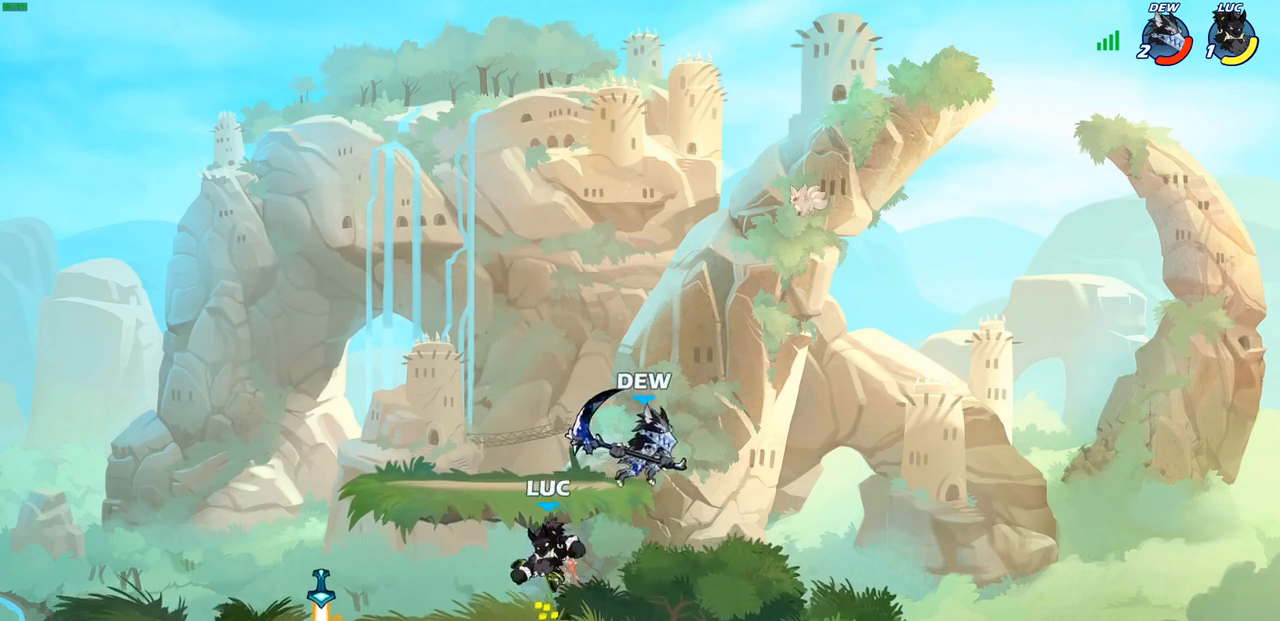
{"buttons": [], "left_stick": "left", "right_stick": "center", "events": [[67, "CIRCLE", "up"], [383, "left_stick", "up"], [483, "left_stick", "left"]]}
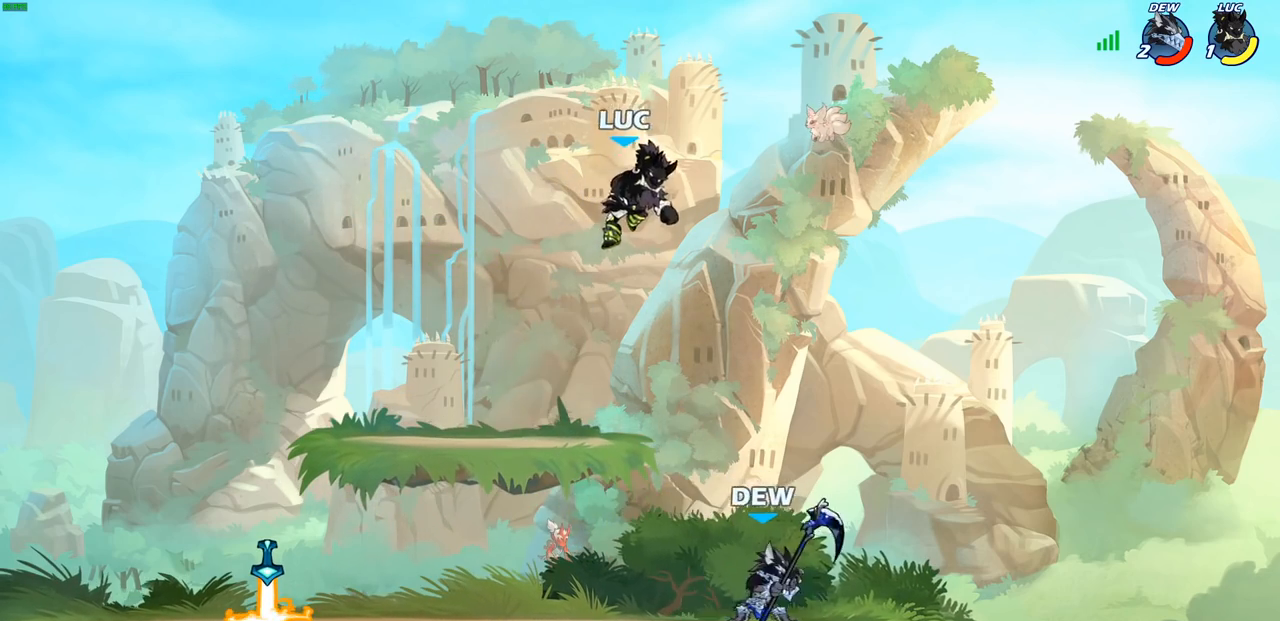
{"buttons": [], "left_stick": "down-left", "right_stick": "center", "events": [[83, "left_stick", "down-left"], [283, "CROSS", "down"], [433, "CROSS", "up"]]}
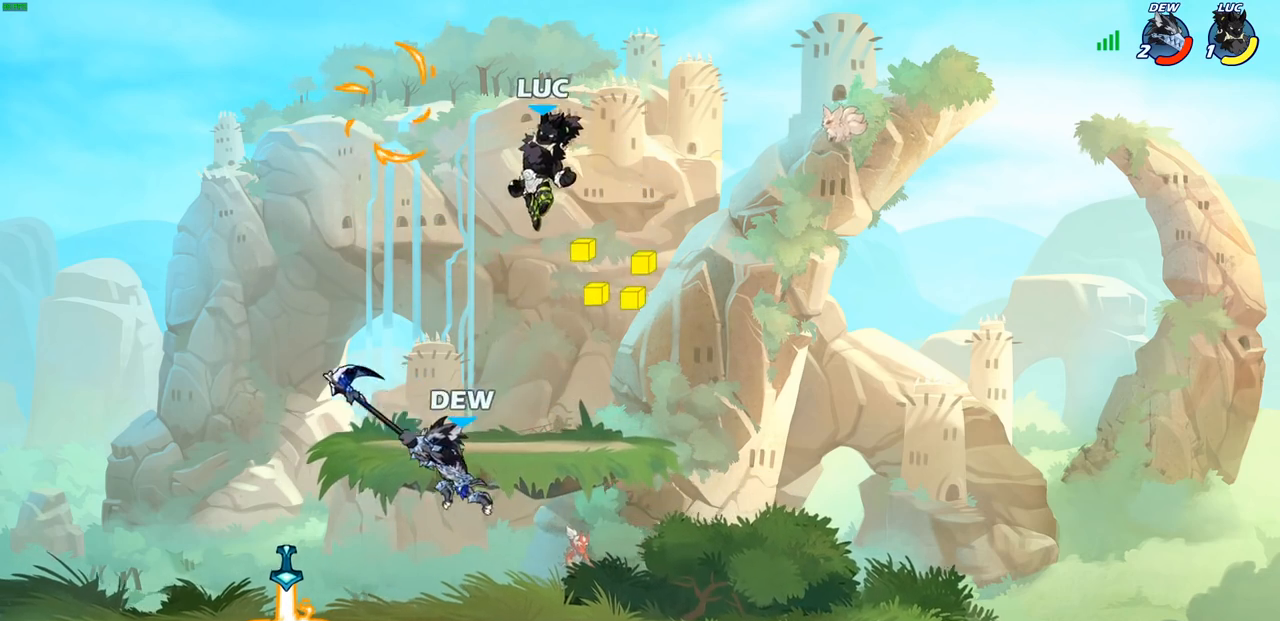
{"buttons": [], "left_stick": "right", "right_stick": "center", "events": [[333, "CROSS", "down"], [333, "left_stick", "up-left"], [383, "left_stick", "up-right"], [433, "left_stick", "right"], [483, "CROSS", "up"]]}
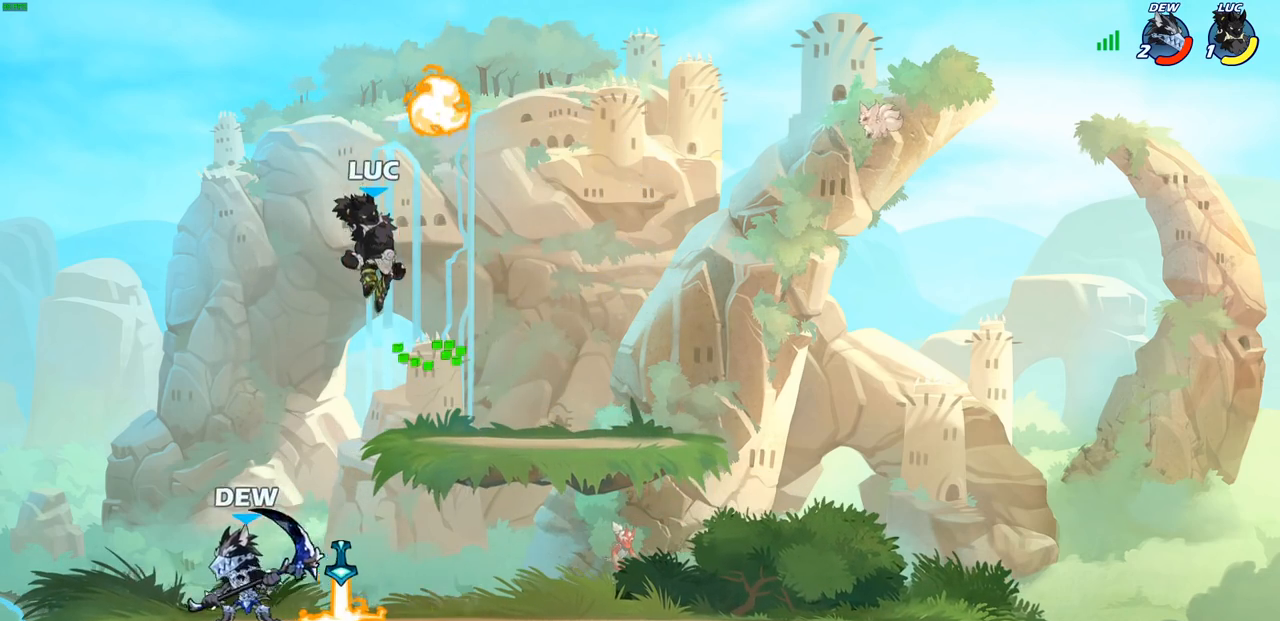
{"buttons": ["SQUARE"], "left_stick": "down", "right_stick": "center", "events": [[133, "R1", "down"], [167, "left_stick", "up-left"], [217, "R1", "up"], [267, "left_stick", "down-left"], [383, "left_stick", "down-right"], [483, "left_stick", "down"], [500, "SQUARE", "down"]]}
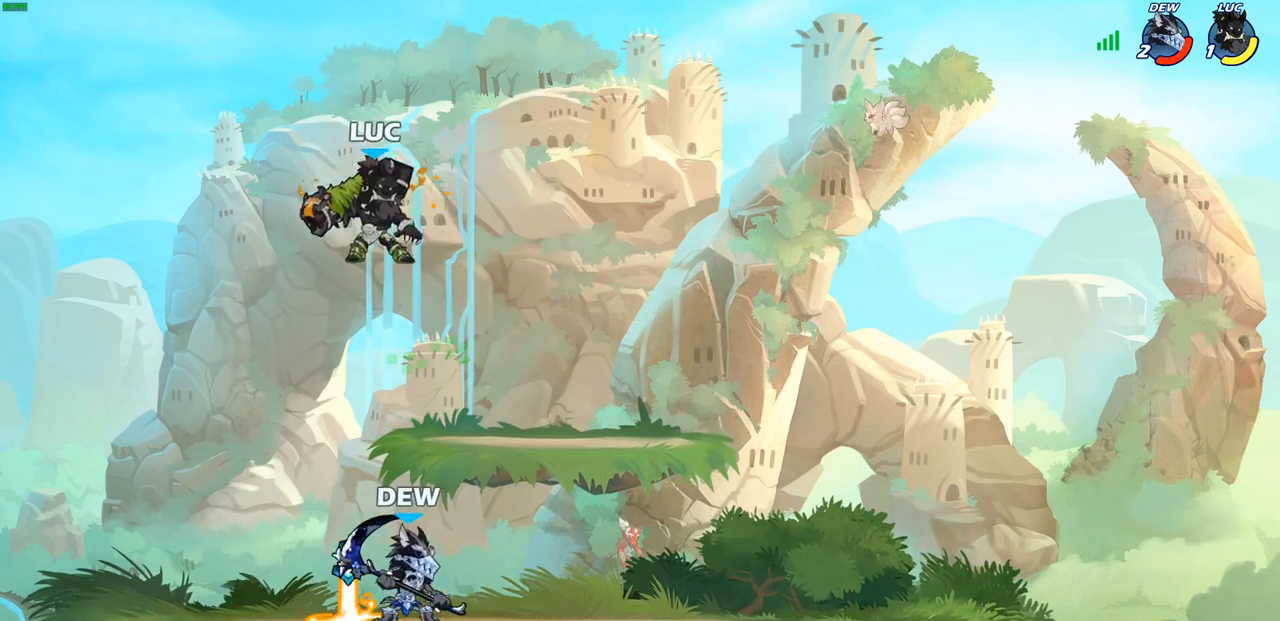
{"buttons": [], "left_stick": "right", "right_stick": "center", "events": [[50, "left_stick", "down-left"], [83, "SQUARE", "up"], [417, "left_stick", "right"]]}
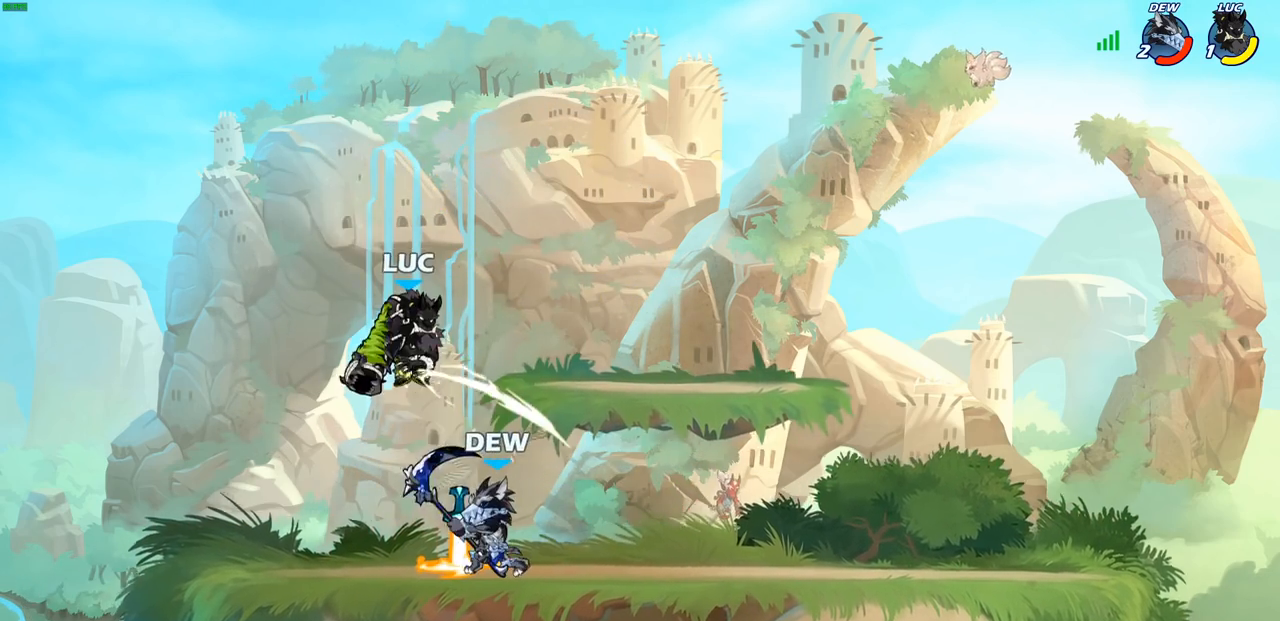
{"buttons": [], "left_stick": "left", "right_stick": "center", "events": [[150, "left_stick", "up-right"], [183, "R1", "down"], [183, "R2", "down"], [400, "left_stick", "left"], [433, "R1", "up"], [433, "R2", "up"]]}
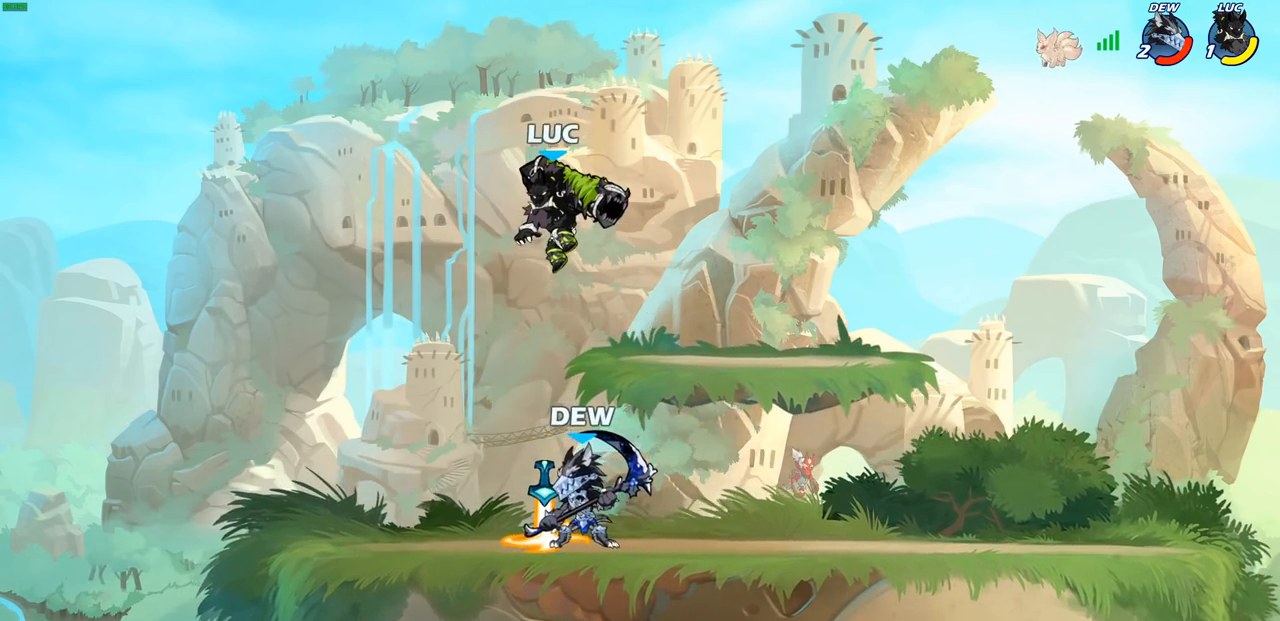
{"buttons": [], "left_stick": "right", "right_stick": "center", "events": [[233, "left_stick", "down"], [317, "left_stick", "right"], [333, "SQUARE", "down"], [417, "SQUARE", "up"]]}
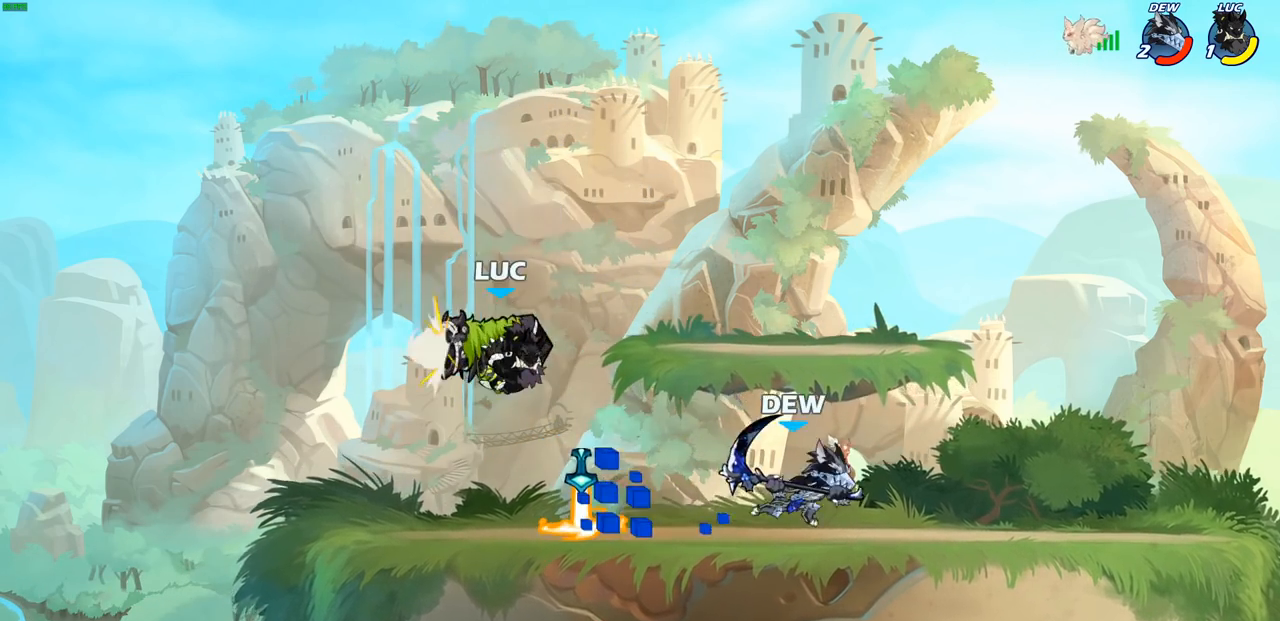
{"buttons": ["CROSS"], "left_stick": "up-left", "right_stick": "center", "events": [[50, "left_stick", "center"], [283, "left_stick", "up-left"], [383, "CROSS", "down"]]}
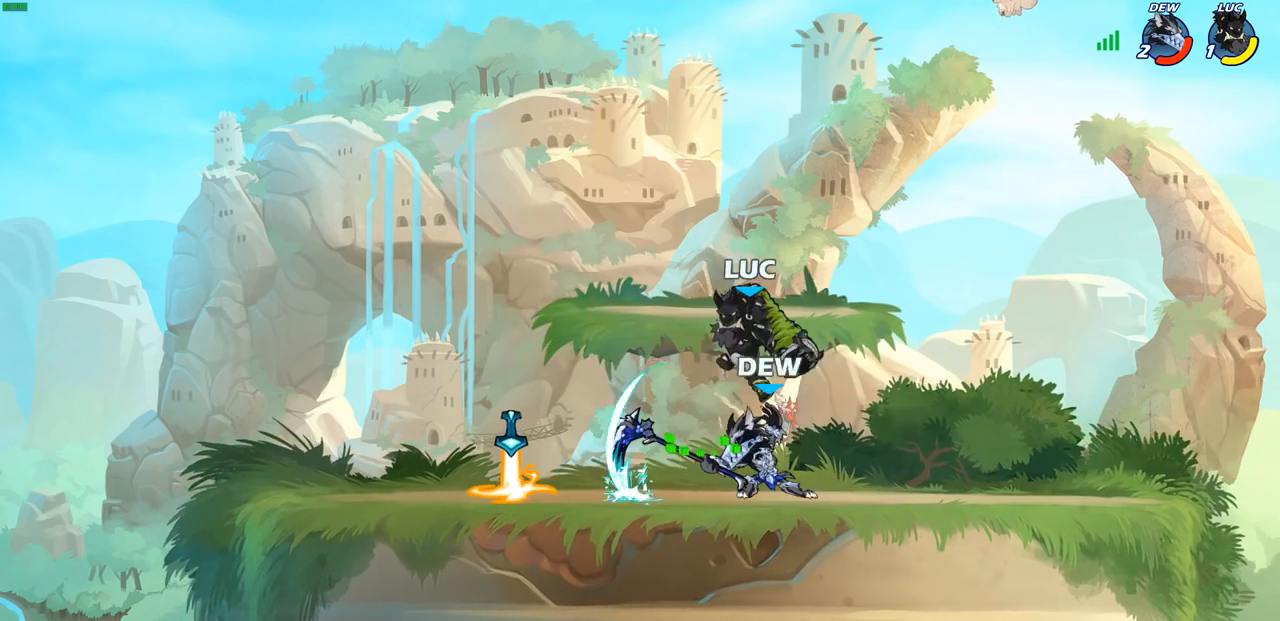
{"buttons": [], "left_stick": "center", "right_stick": "center", "events": [[33, "left_stick", "up"], [100, "CROSS", "up"], [200, "left_stick", "down-left"], [417, "left_stick", "center"]]}
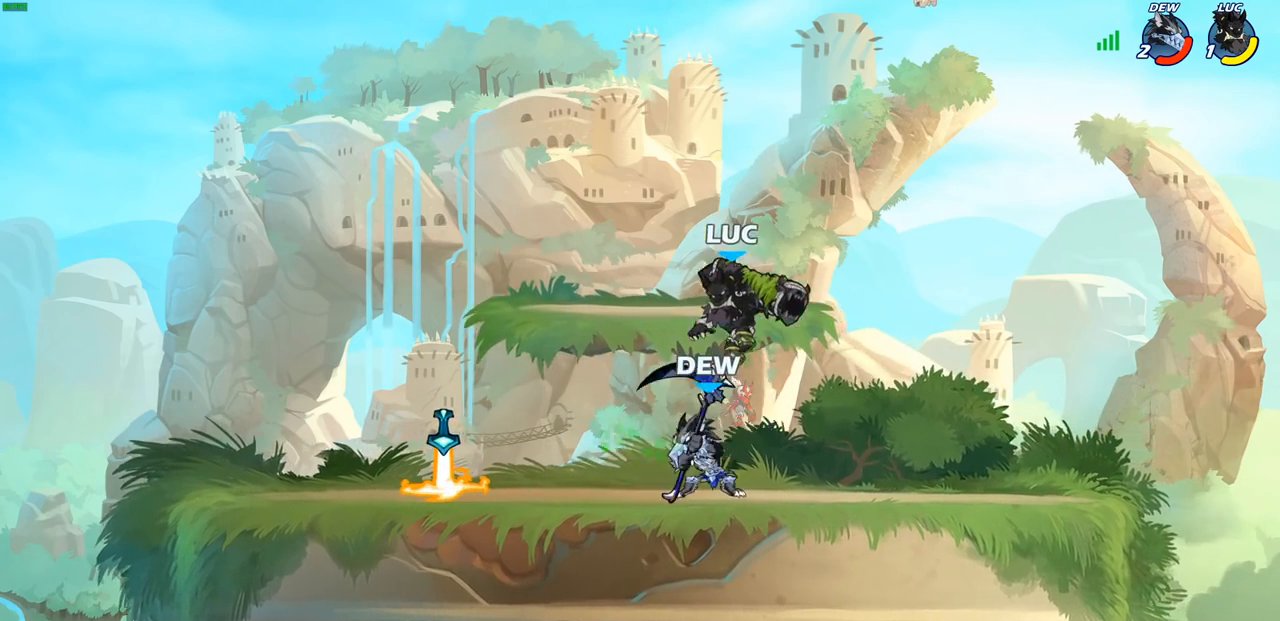
{"buttons": [], "left_stick": "center", "right_stick": "center", "events": [[50, "left_stick", "left"], [283, "SQUARE", "down"], [283, "left_stick", "right"], [333, "left_stick", "center"], [367, "SQUARE", "up"]]}
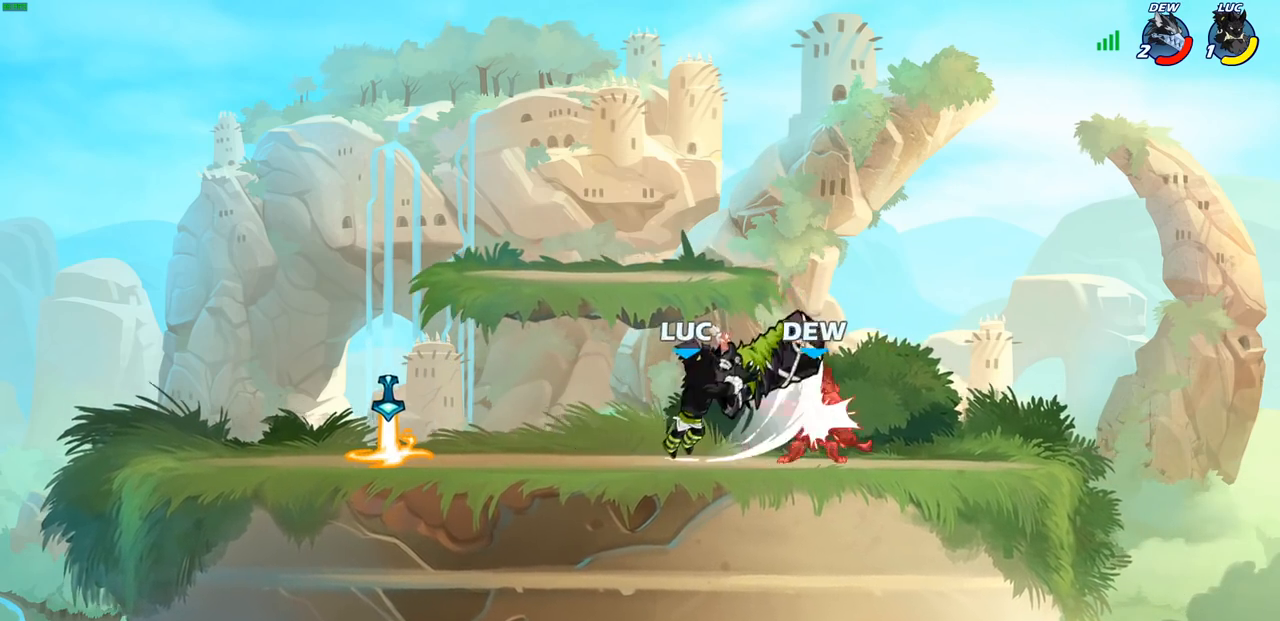
{"buttons": [], "left_stick": "center", "right_stick": "center", "events": [[267, "left_stick", "up-right"], [283, "CROSS", "down"], [400, "CROSS", "up"], [400, "left_stick", "center"]]}
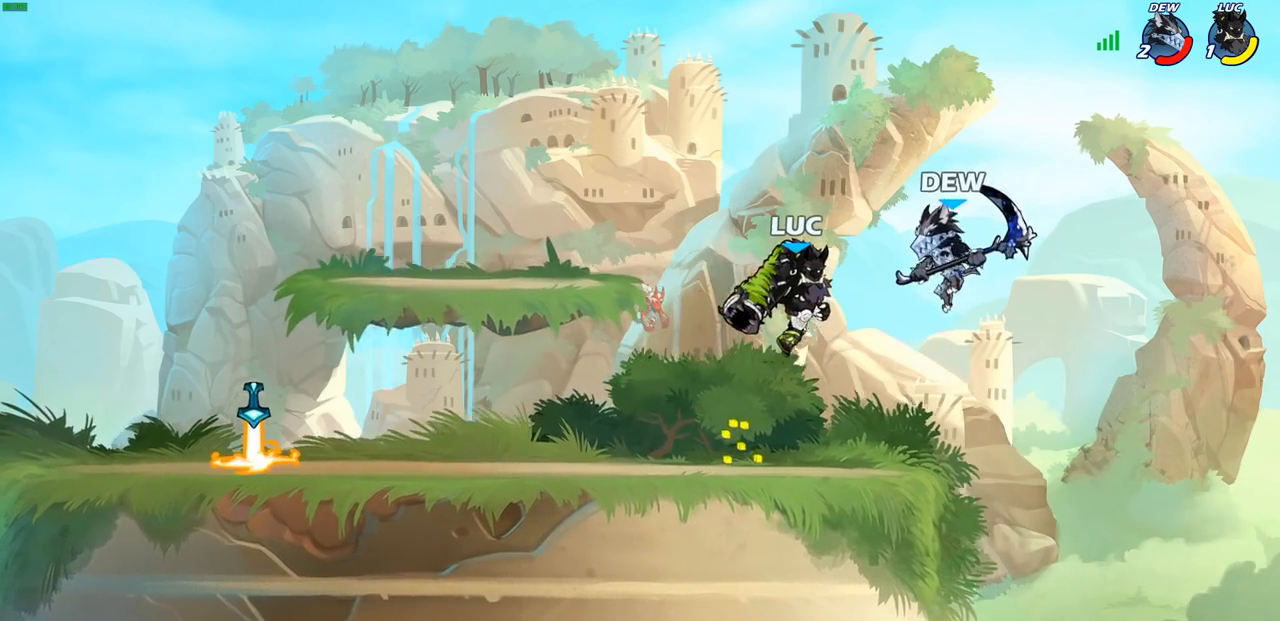
{"buttons": [], "left_stick": "center", "right_stick": "center", "events": [[50, "R2", "down"], [67, "CIRCLE", "down"], [133, "CIRCLE", "up"], [150, "R2", "up"], [383, "left_stick", "left"], [500, "left_stick", "center"]]}
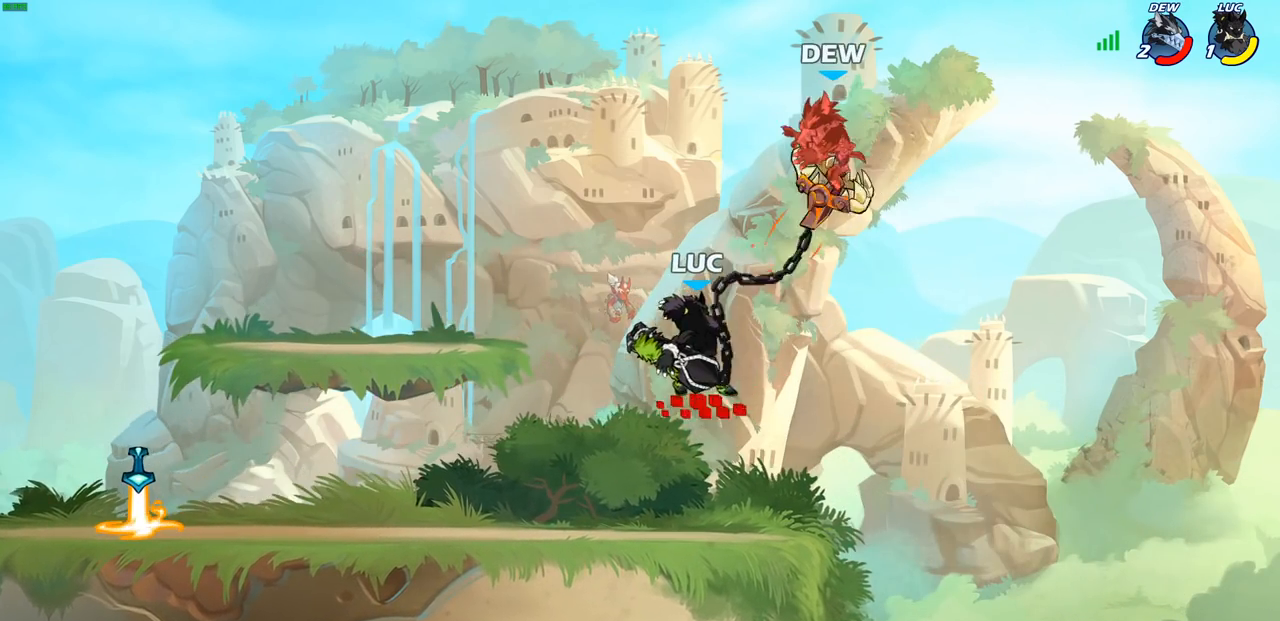
{"buttons": [], "left_stick": "center", "right_stick": "center", "events": []}
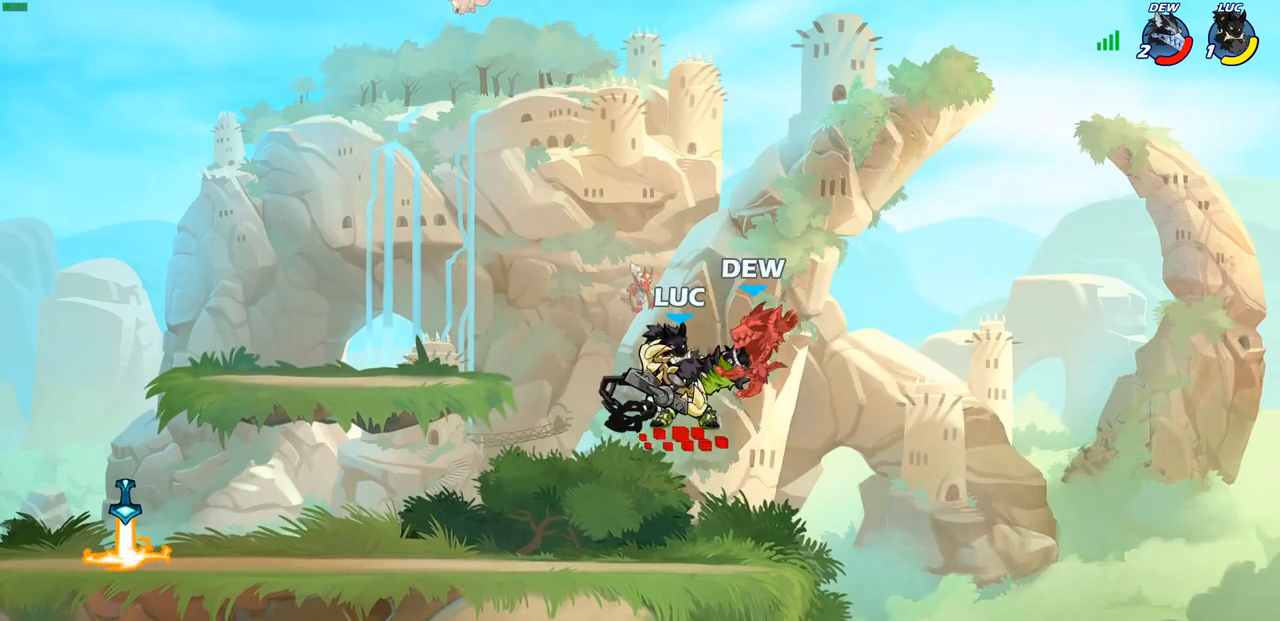
{"buttons": ["R2"], "left_stick": "up", "right_stick": "center", "events": [[183, "left_stick", "up"], [483, "R2", "down"]]}
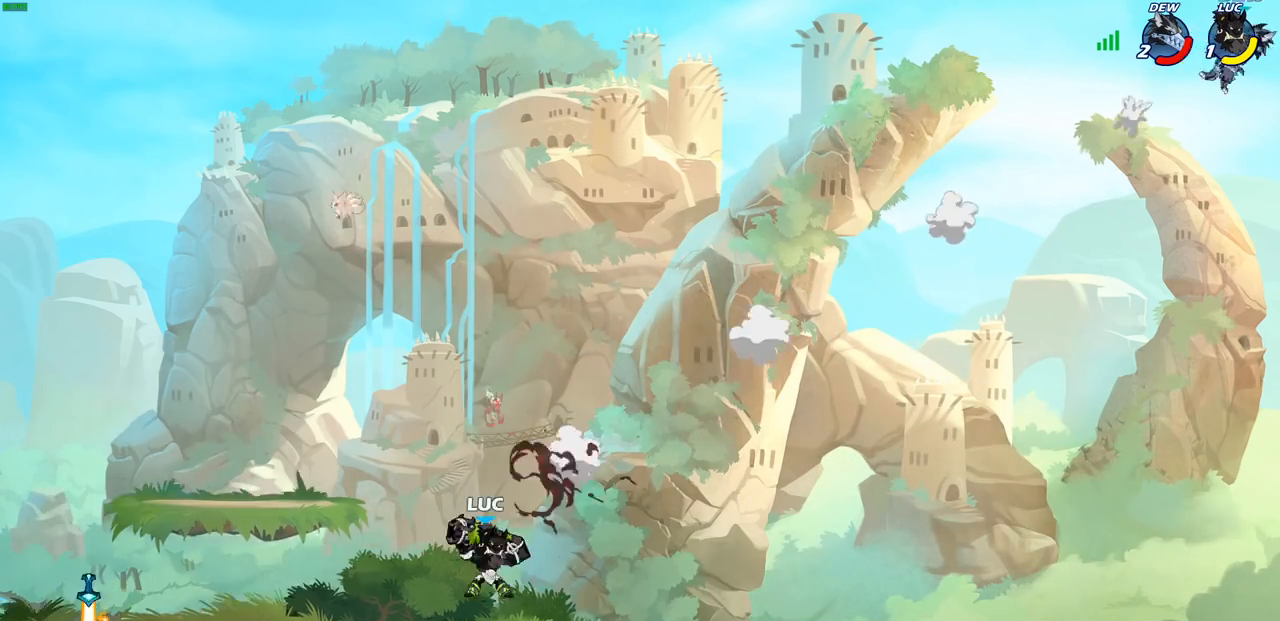
{"buttons": [], "left_stick": "up-left", "right_stick": "center", "events": [[317, "R2", "up"], [317, "left_stick", "up-left"]]}
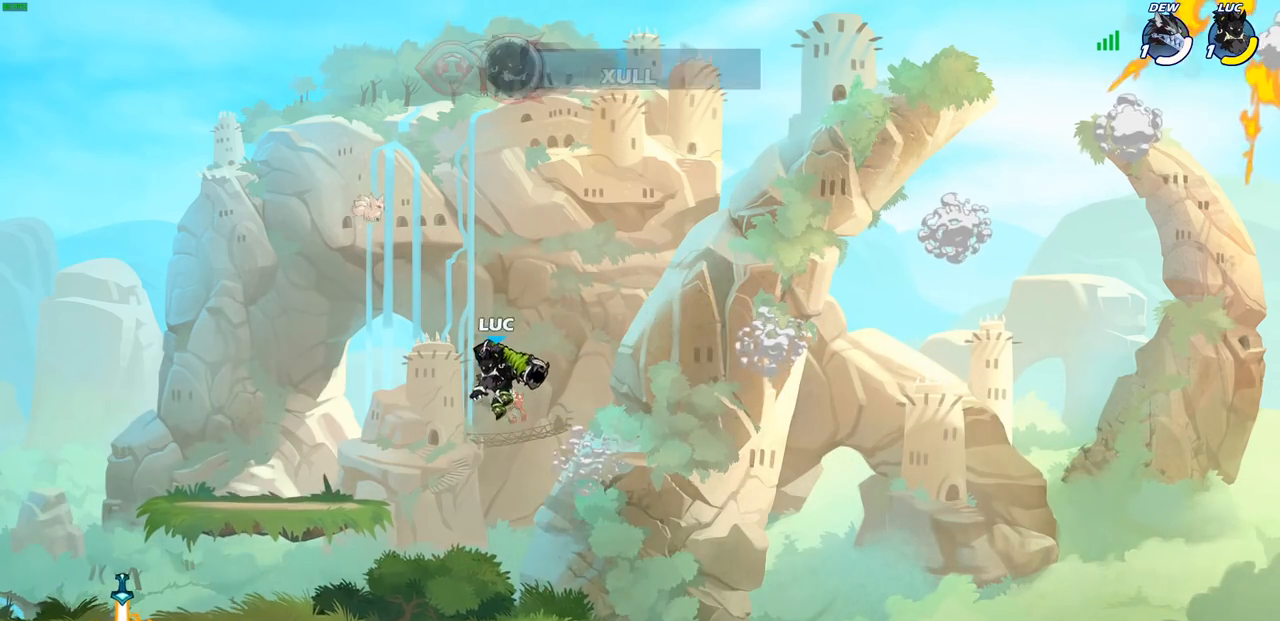
{"buttons": [], "left_stick": "up-left", "right_stick": "center", "events": [[150, "CIRCLE", "down"], [283, "CIRCLE", "up"]]}
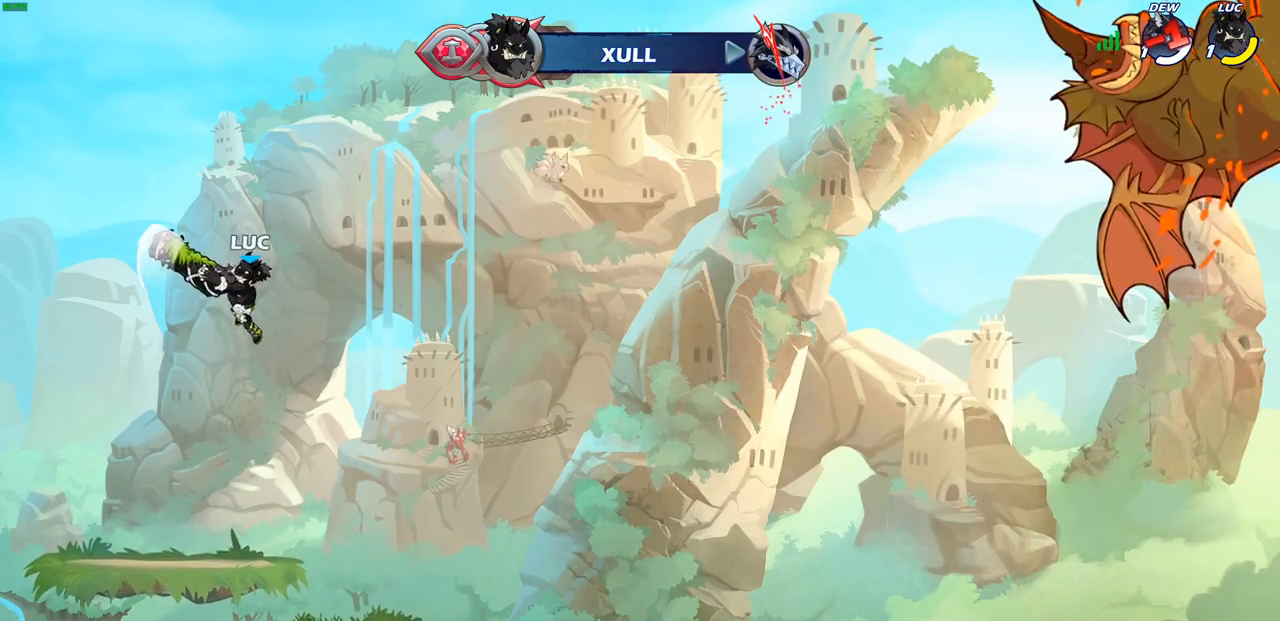
{"buttons": [], "left_stick": "up-left", "right_stick": "center", "events": [[350, "CROSS", "down"], [500, "CROSS", "up"]]}
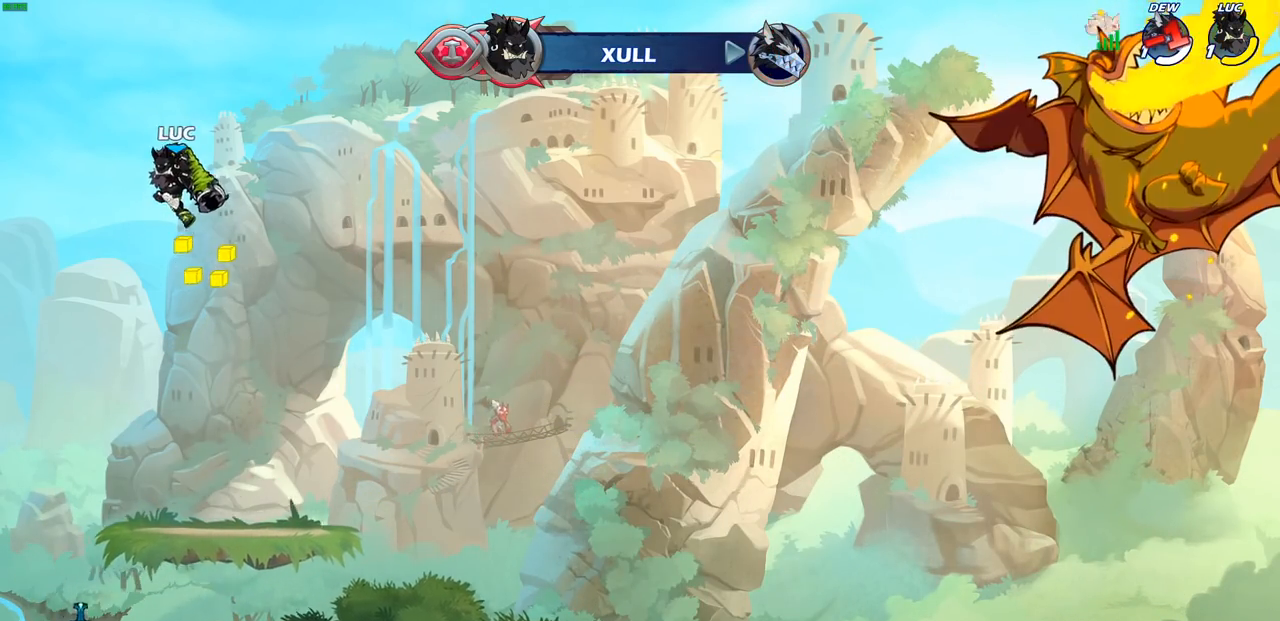
{"buttons": [], "left_stick": "up", "right_stick": "center", "events": [[100, "left_stick", "center"], [150, "left_stick", "right"], [317, "left_stick", "up"], [400, "R1", "down"], [450, "R1", "up"]]}
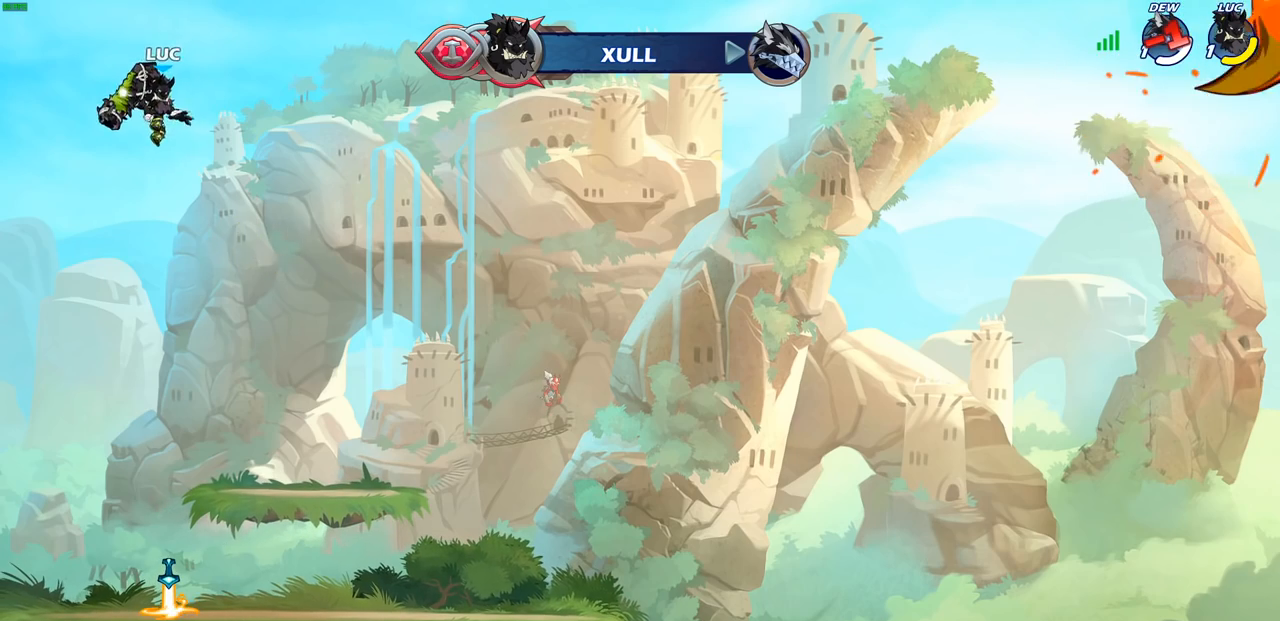
{"buttons": [], "left_stick": "down", "right_stick": "center", "events": [[17, "left_stick", "center"], [317, "left_stick", "down"]]}
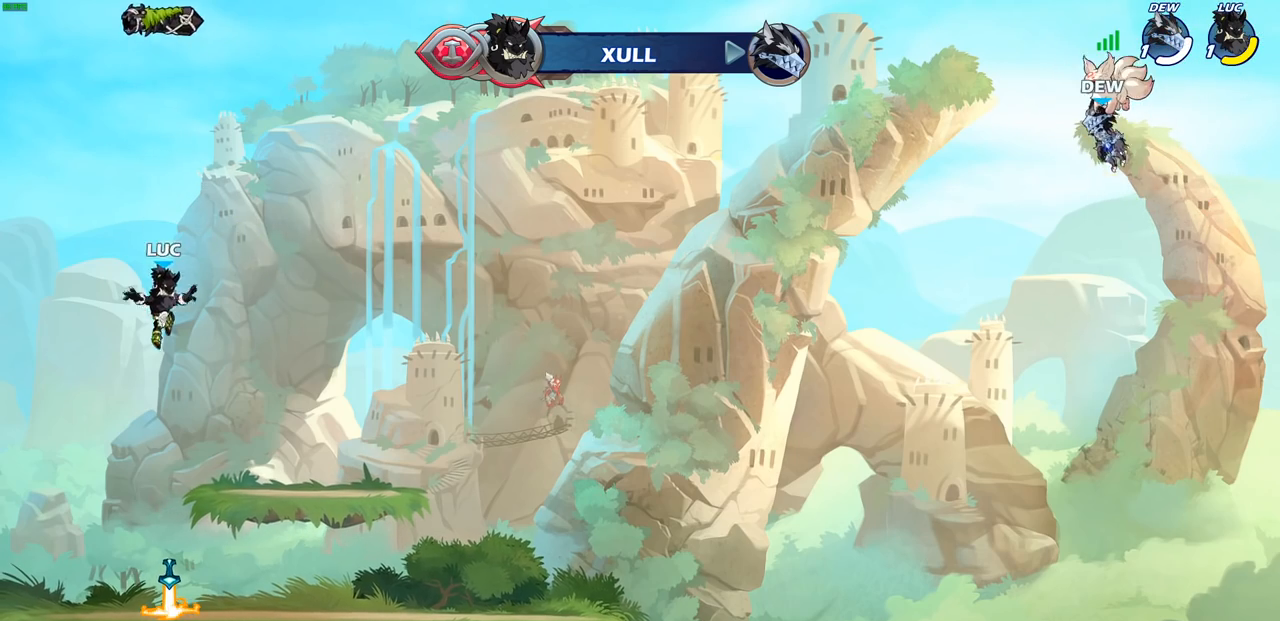
{"buttons": [], "left_stick": "center", "right_stick": "center", "events": [[367, "R1", "down"], [367, "left_stick", "center"], [400, "CROSS", "down"], [483, "R1", "up"], [500, "CROSS", "up"]]}
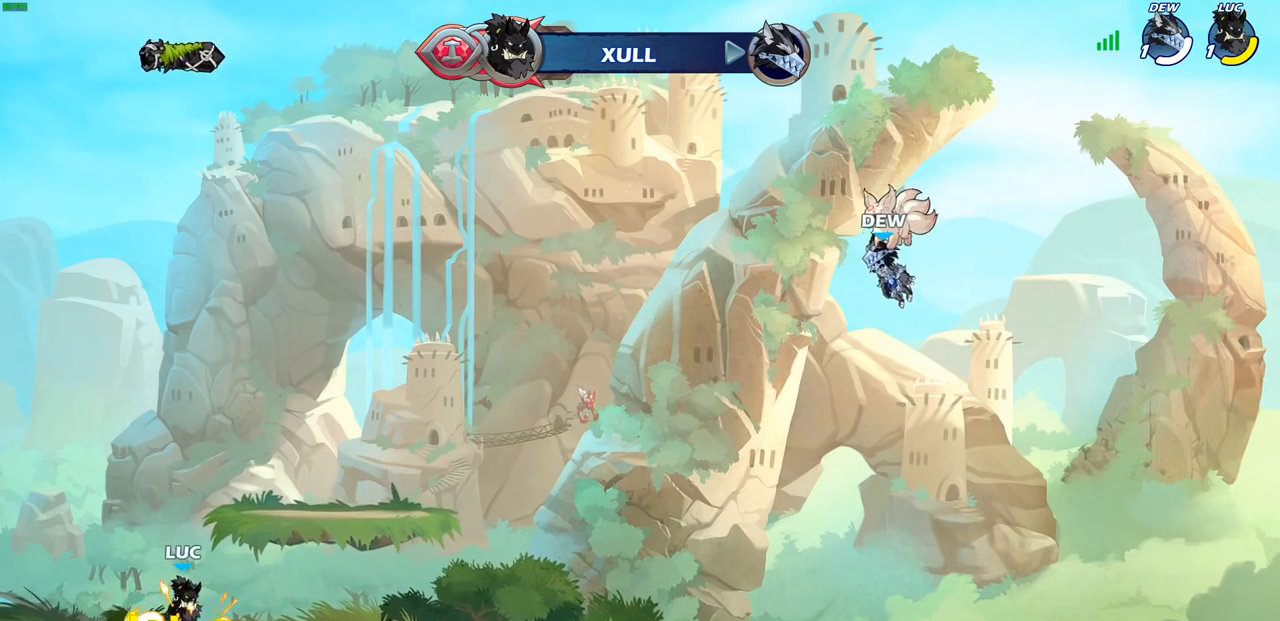
{"buttons": [], "left_stick": "center", "right_stick": "center", "events": [[83, "left_stick", "up"], [183, "R1", "down"], [233, "R1", "up"], [417, "left_stick", "center"]]}
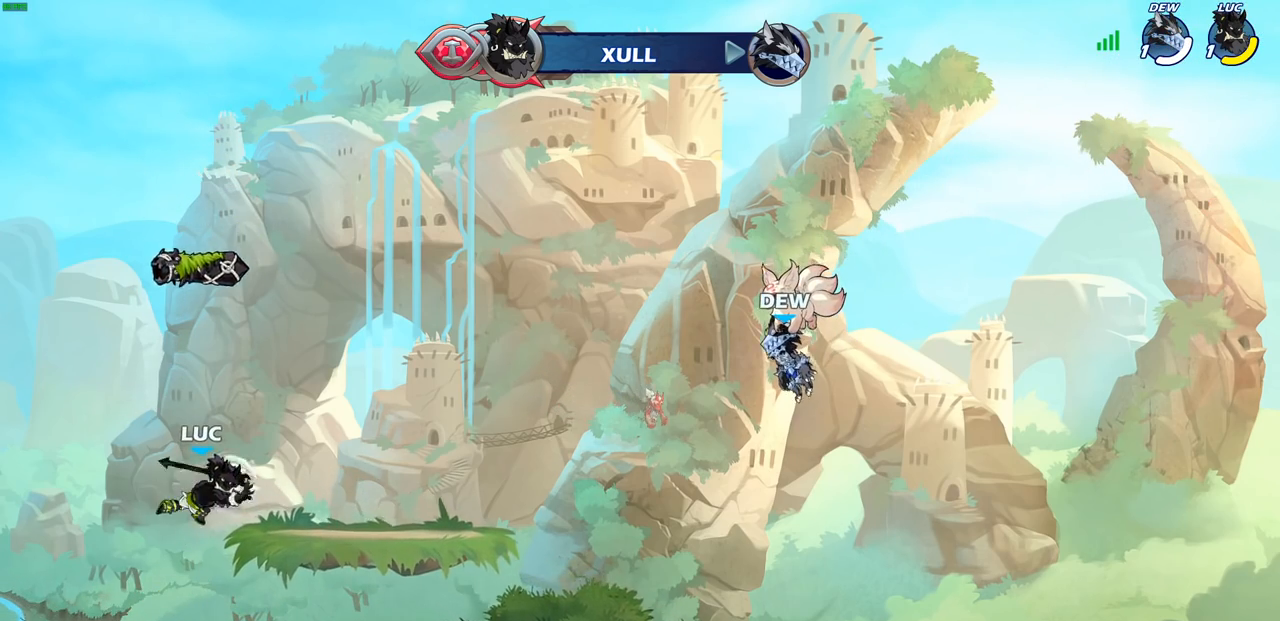
{"buttons": ["CROSS"], "left_stick": "center", "right_stick": "center", "events": [[250, "R1", "down"], [333, "R1", "up"], [467, "CROSS", "down"]]}
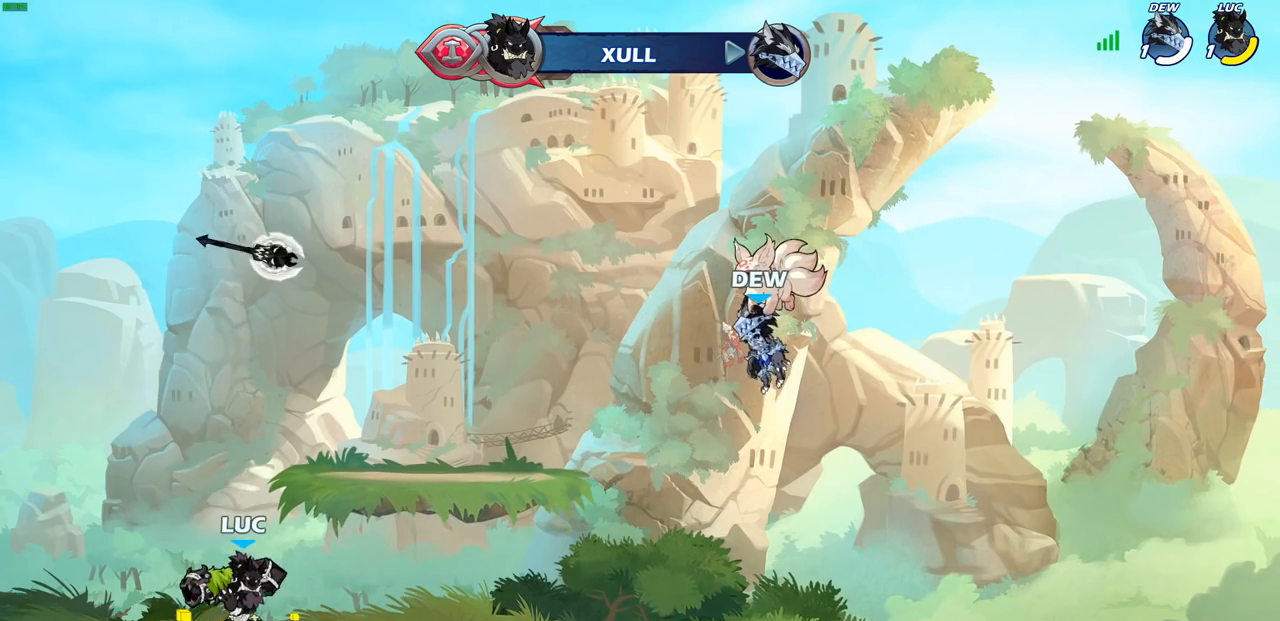
{"buttons": [], "left_stick": "center", "right_stick": "center", "events": [[33, "CROSS", "up"], [67, "left_stick", "up"], [133, "R1", "down"], [183, "R1", "up"], [333, "left_stick", "center"]]}
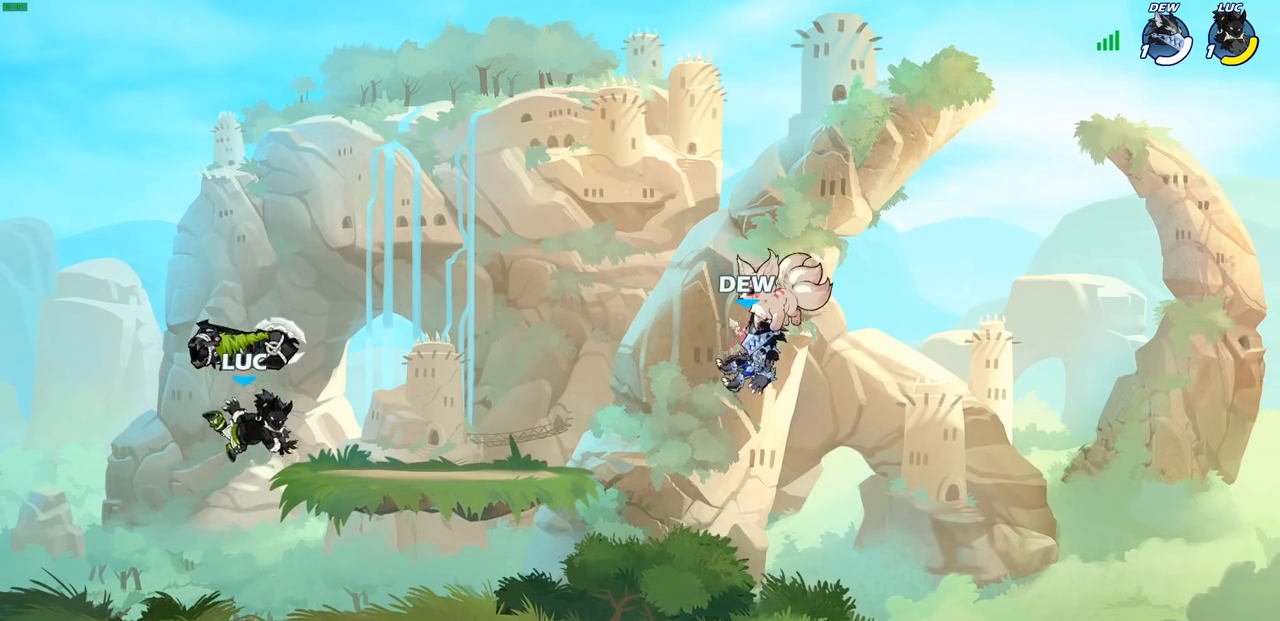
{"buttons": [], "left_stick": "center", "right_stick": "center", "events": [[150, "R1", "down"], [233, "R1", "up"]]}
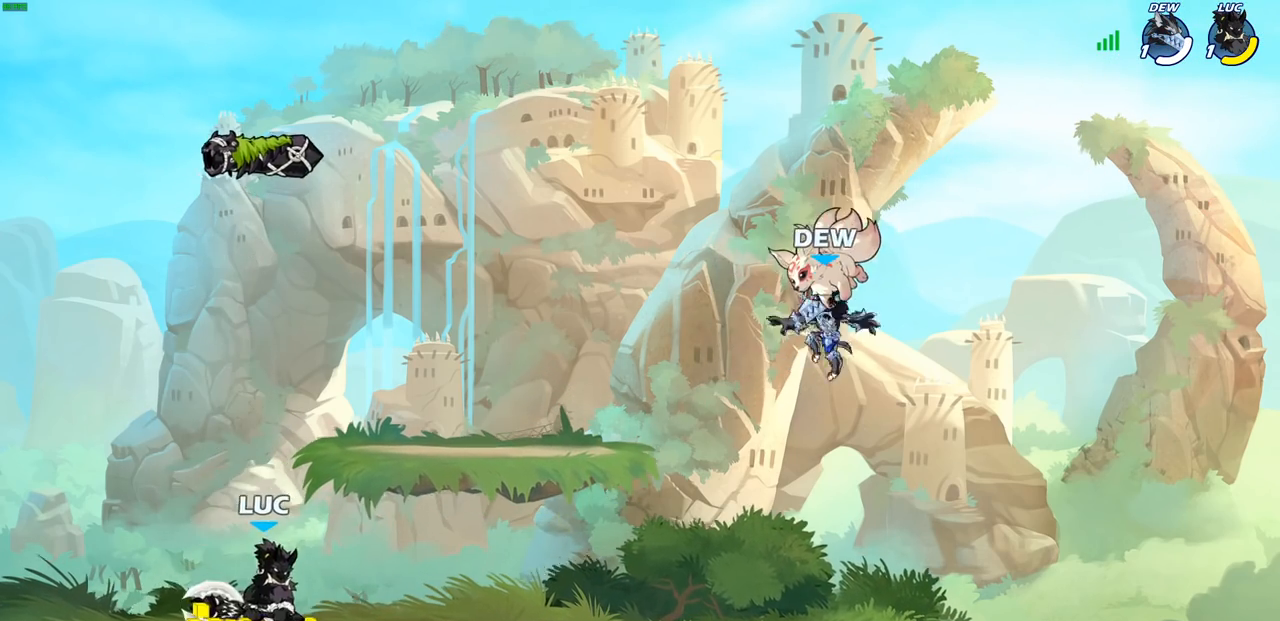
{"buttons": ["SQUARE", "R1", "R2"], "left_stick": "down", "right_stick": "center"}
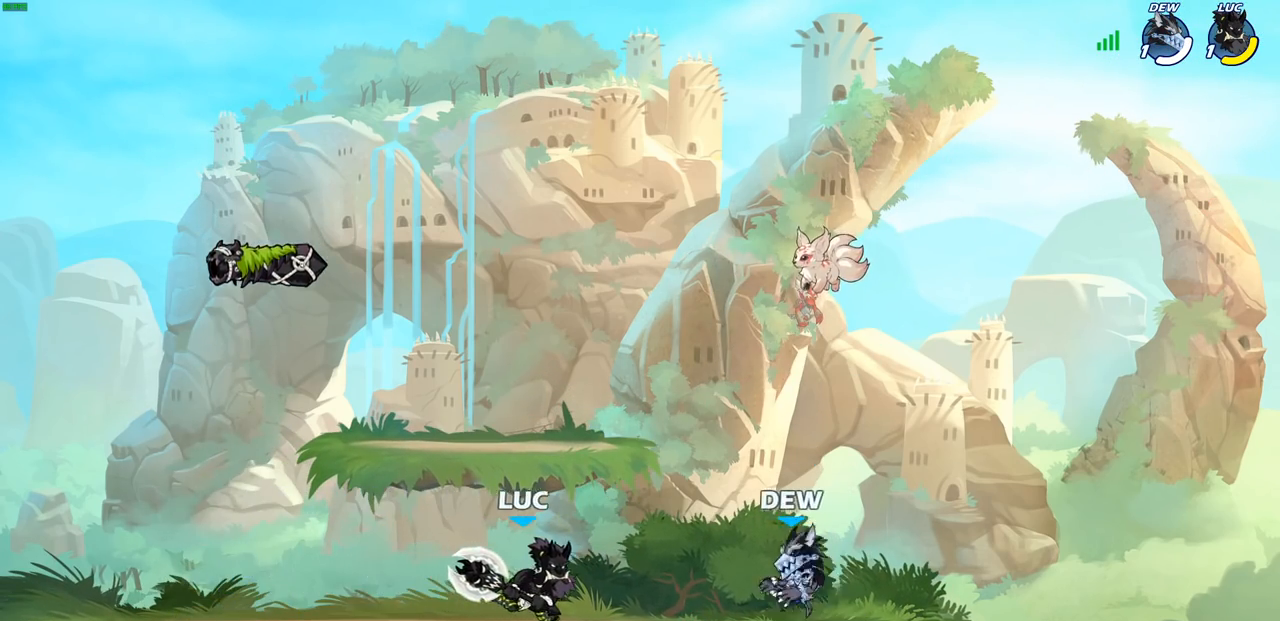
{"buttons": [], "left_stick": "right", "right_stick": "center", "events": [[50, "R1", "up"], [67, "R2", "up"], [100, "SQUARE", "up"], [183, "left_stick", "center"], [500, "left_stick", "right"]]}
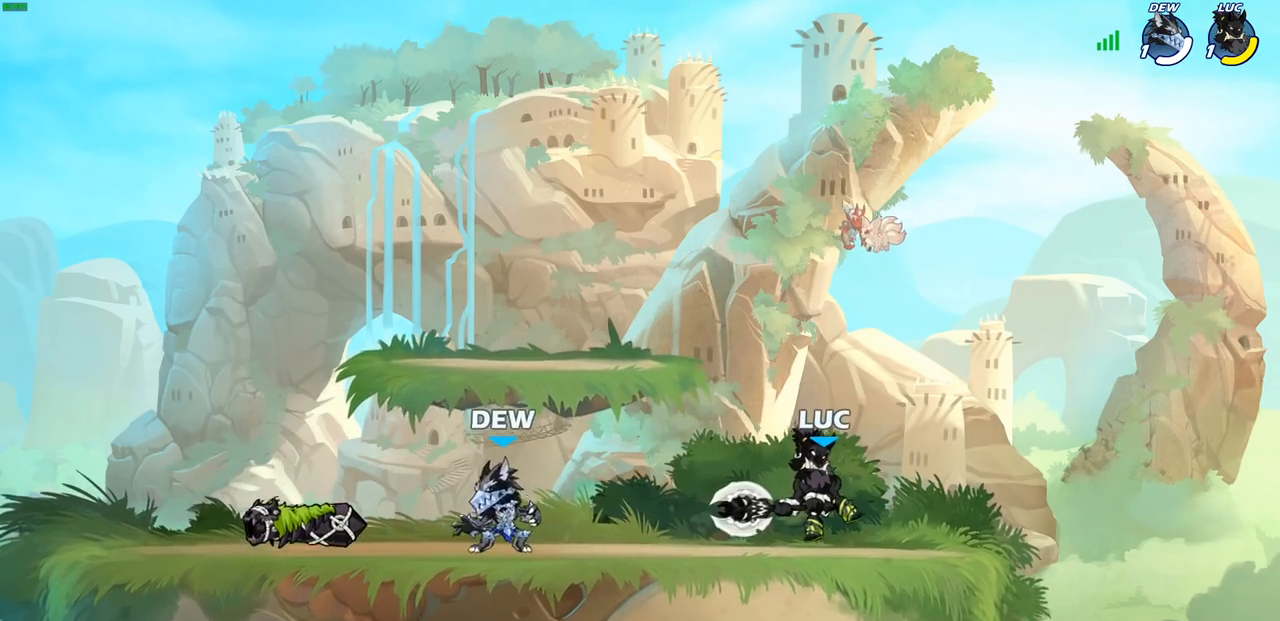
{"buttons": [], "left_stick": "down-left", "right_stick": "center", "events": [[133, "CROSS", "down"], [200, "left_stick", "up-left"], [283, "CROSS", "up"], [467, "left_stick", "down-left"]]}